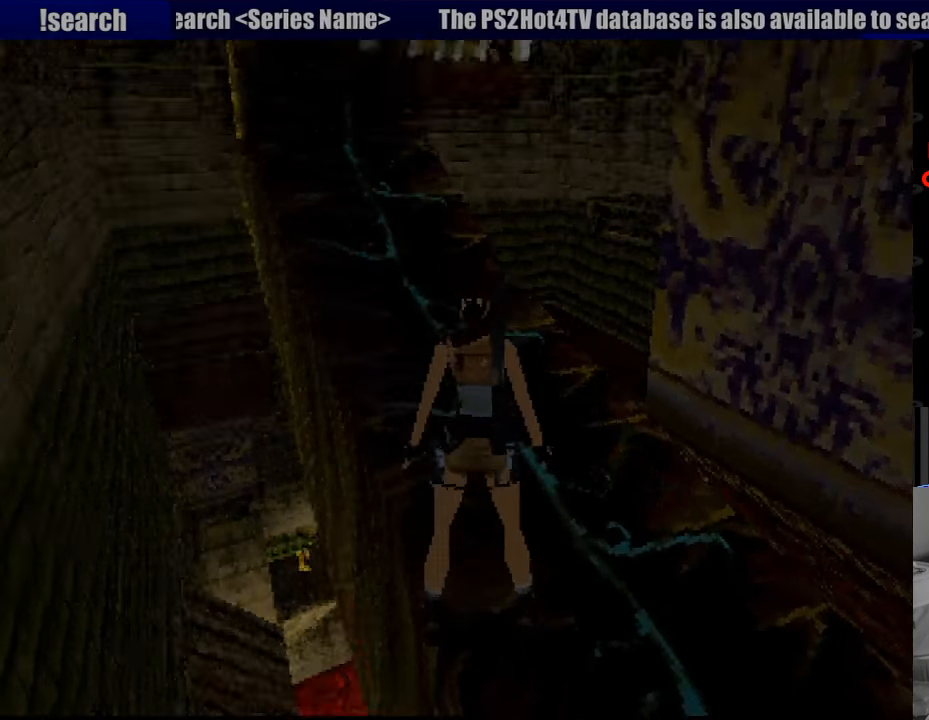
Gameplay with a controller (PlayStation layout); each line is a JSON object with the inputs held at the frame after it. "events" lists button and stick changes between this image and that frame as [ms after this image, input, new state], when the widget could be followed in between. Not read: L3 R3.
{"buttons": ["DPAD_UP", "DPAD_LEFT"], "events": [[366, "DPAD_LEFT", "down"], [366, "DPAD_UP", "down"]]}
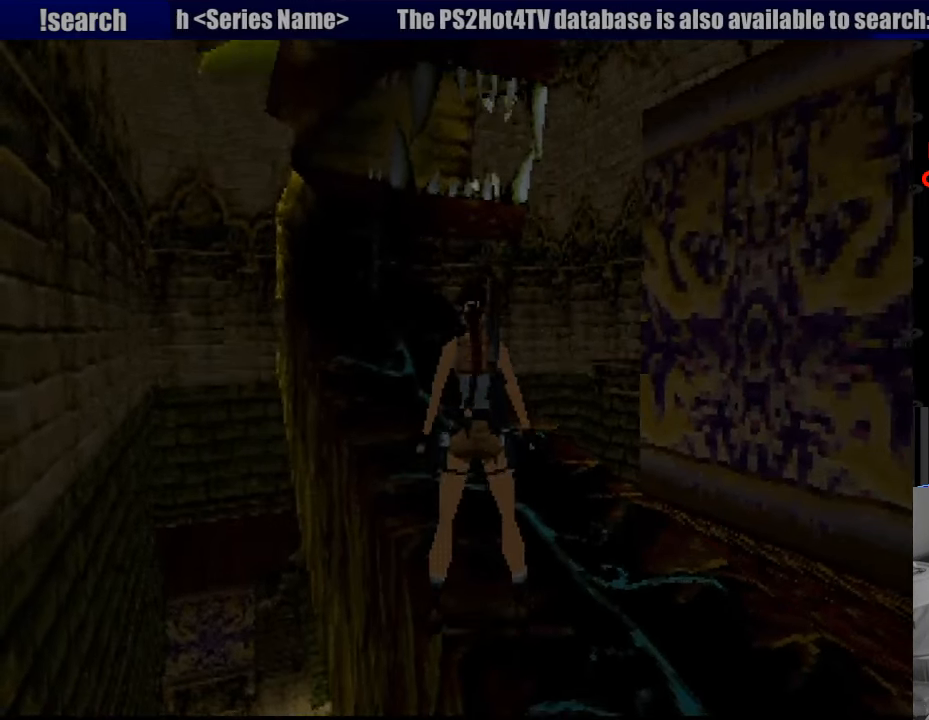
{"buttons": ["DPAD_UP"], "events": [[316, "DPAD_LEFT", "up"]]}
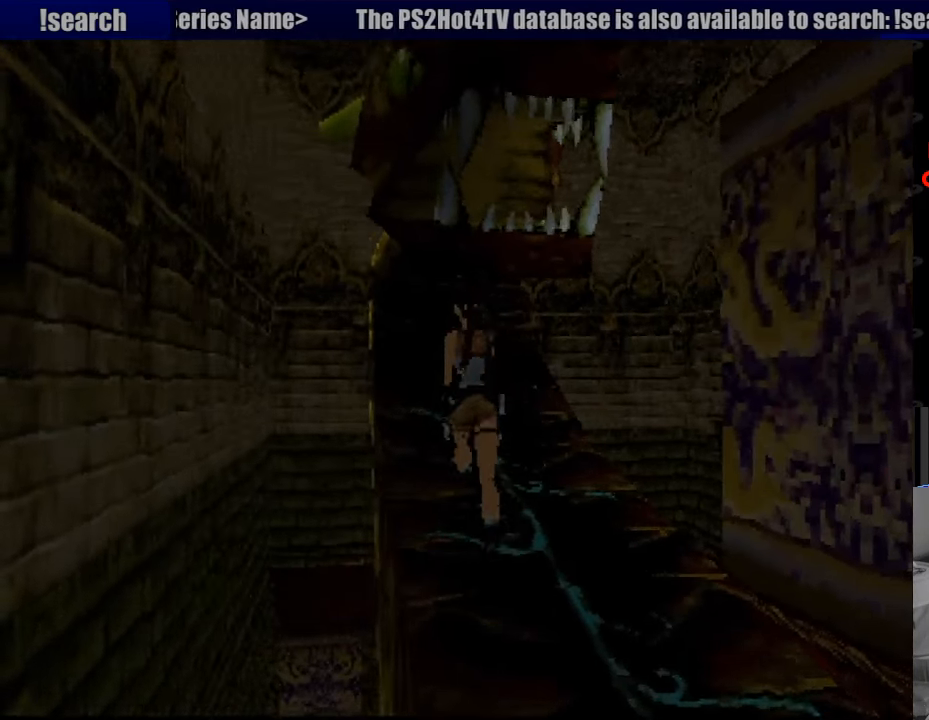
{"buttons": ["DPAD_RIGHT"], "events": [[150, "DPAD_UP", "up"], [433, "DPAD_RIGHT", "down"]]}
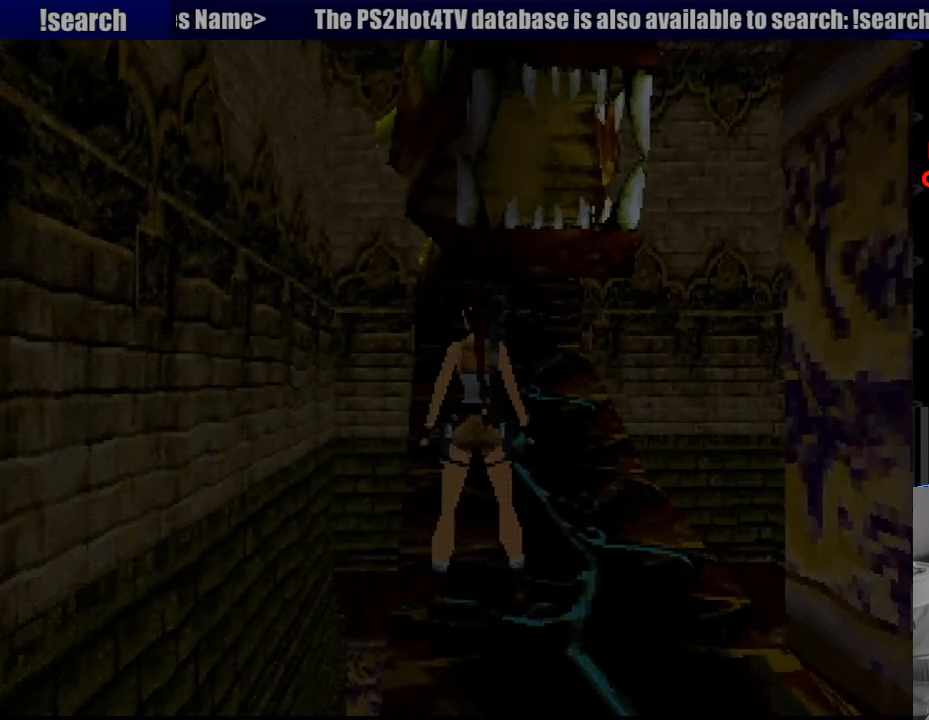
{"buttons": ["DPAD_RIGHT"], "events": []}
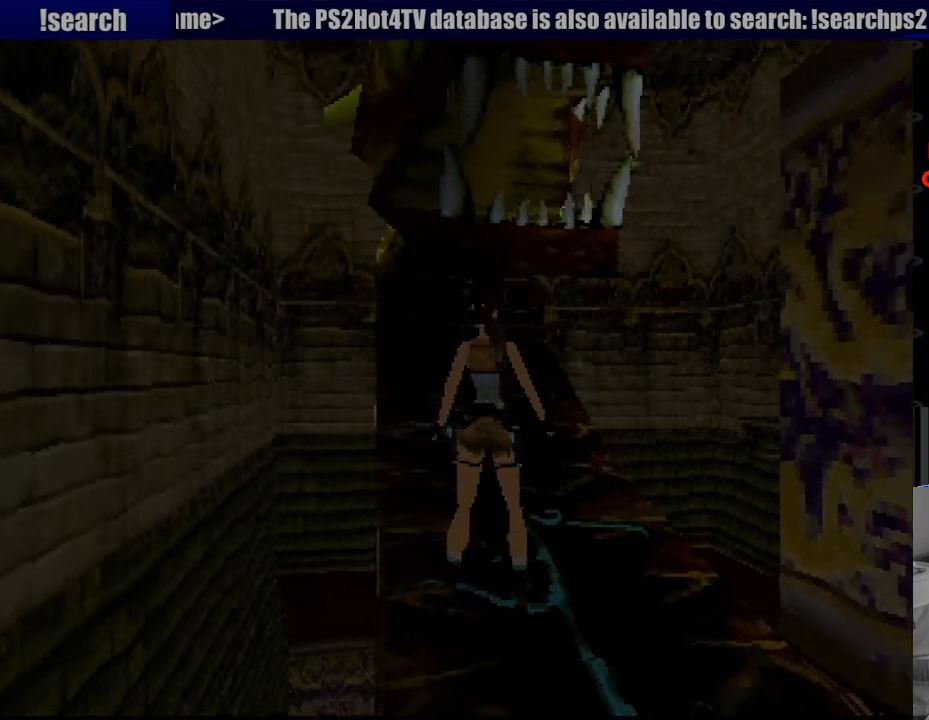
{"buttons": ["DPAD_RIGHT"], "events": [[150, "DPAD_RIGHT", "up"], [400, "DPAD_RIGHT", "down"]]}
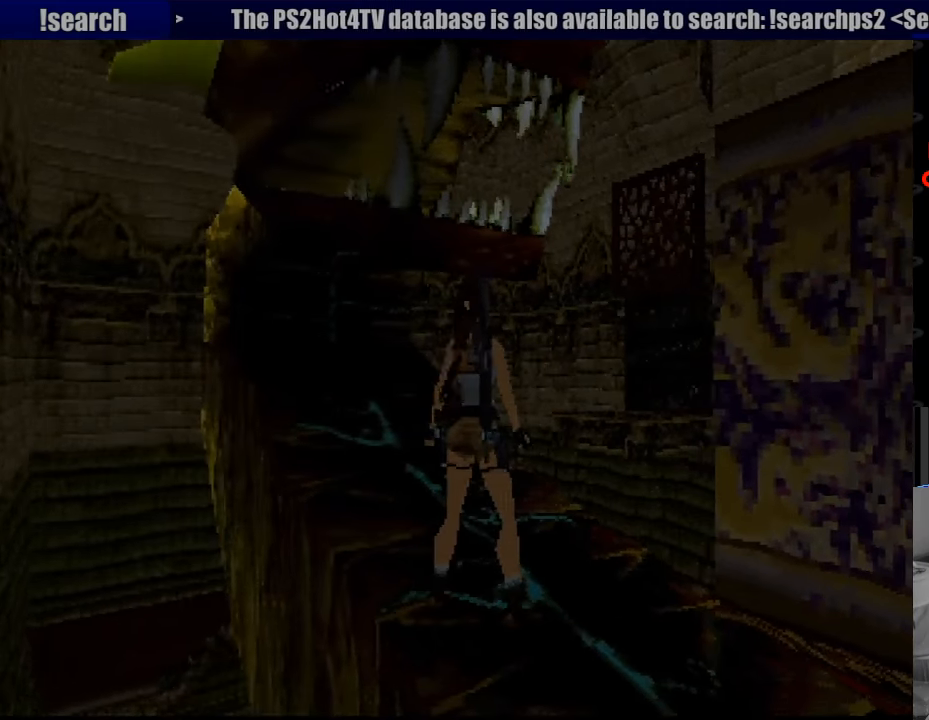
{"buttons": [], "events": [[233, "DPAD_RIGHT", "up"]]}
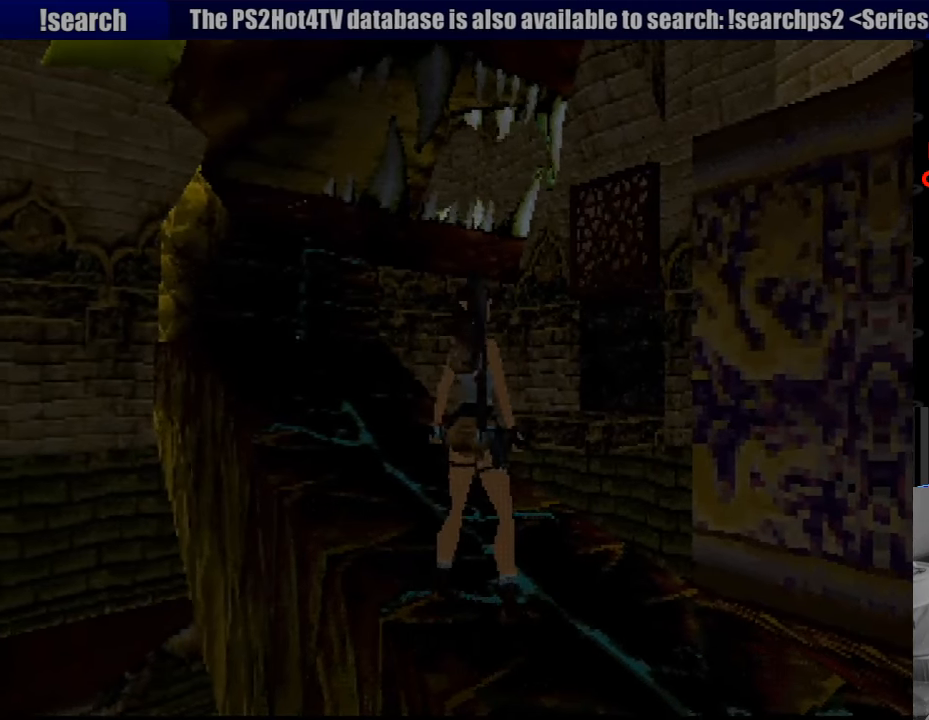
{"buttons": [], "events": [[17, "DPAD_RIGHT", "down"], [217, "DPAD_RIGHT", "up"]]}
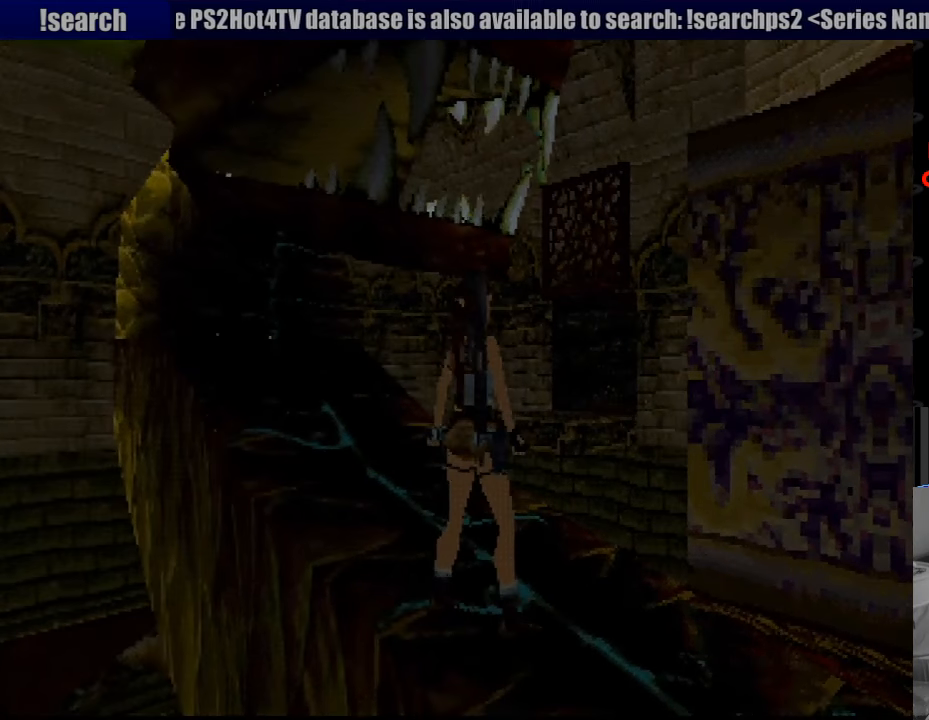
{"buttons": ["CROSS"], "events": [[50, "DPAD_DOWN", "down"], [117, "CROSS", "down"], [233, "DPAD_DOWN", "up"]]}
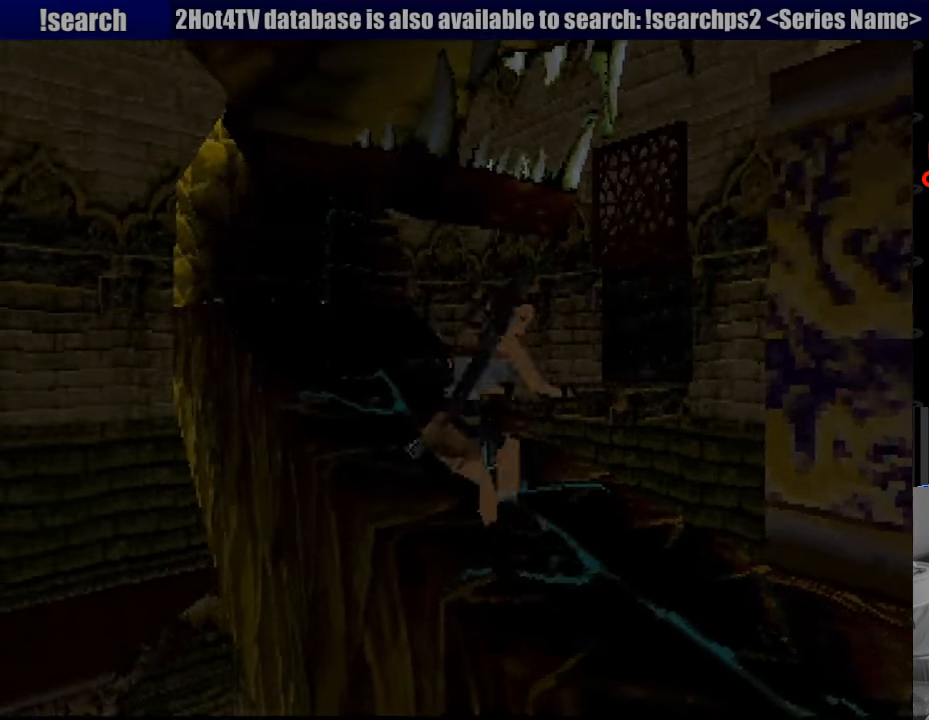
{"buttons": ["CROSS"], "events": []}
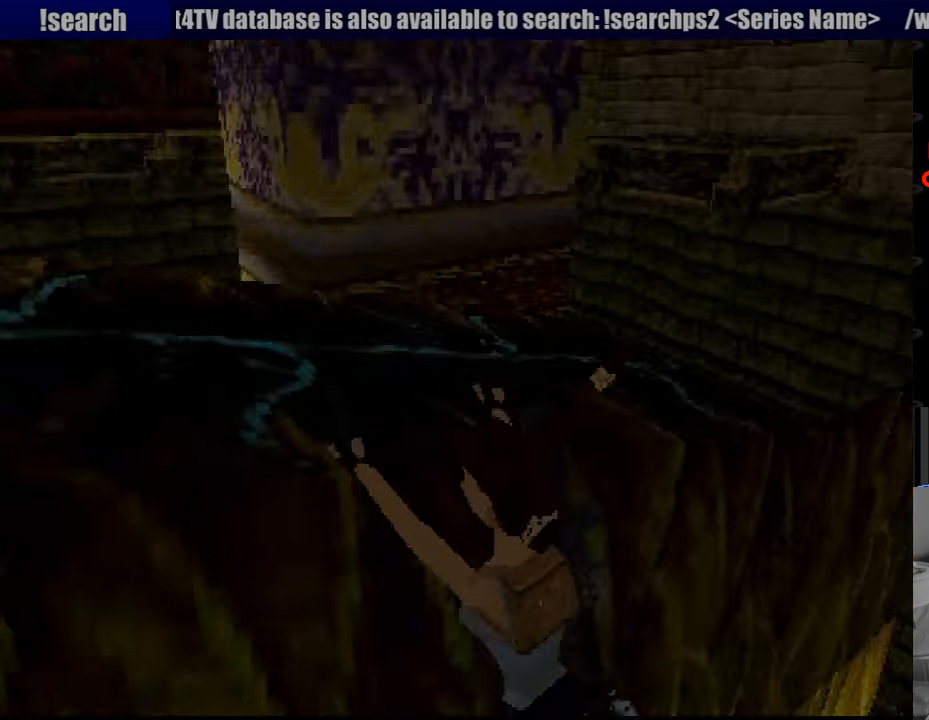
{"buttons": ["CROSS"], "events": []}
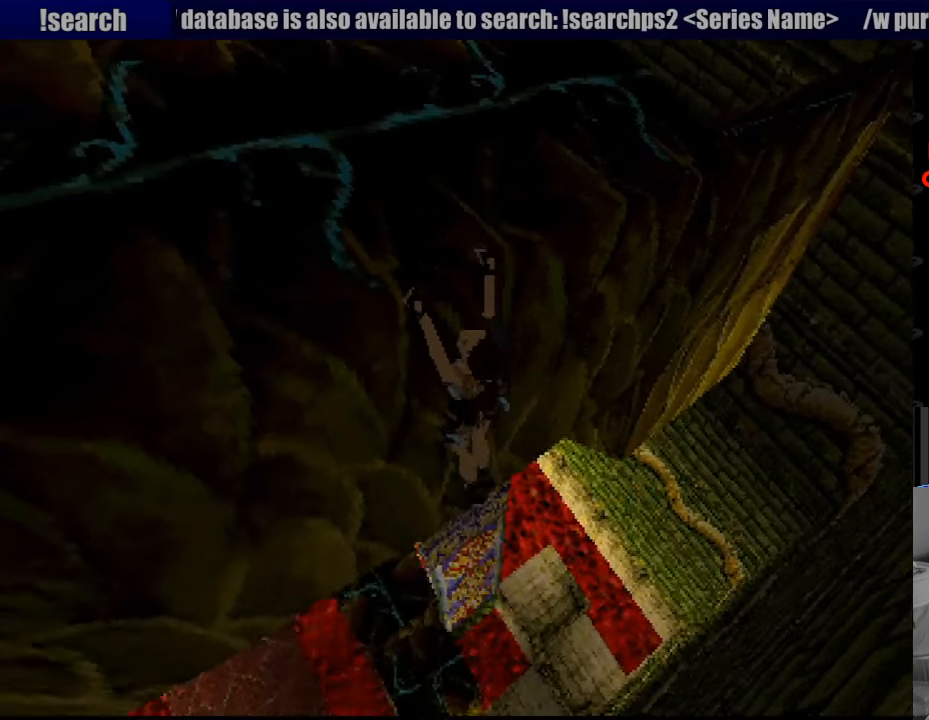
{"buttons": ["CROSS", "DPAD_LEFT"], "events": [[150, "DPAD_LEFT", "down"]]}
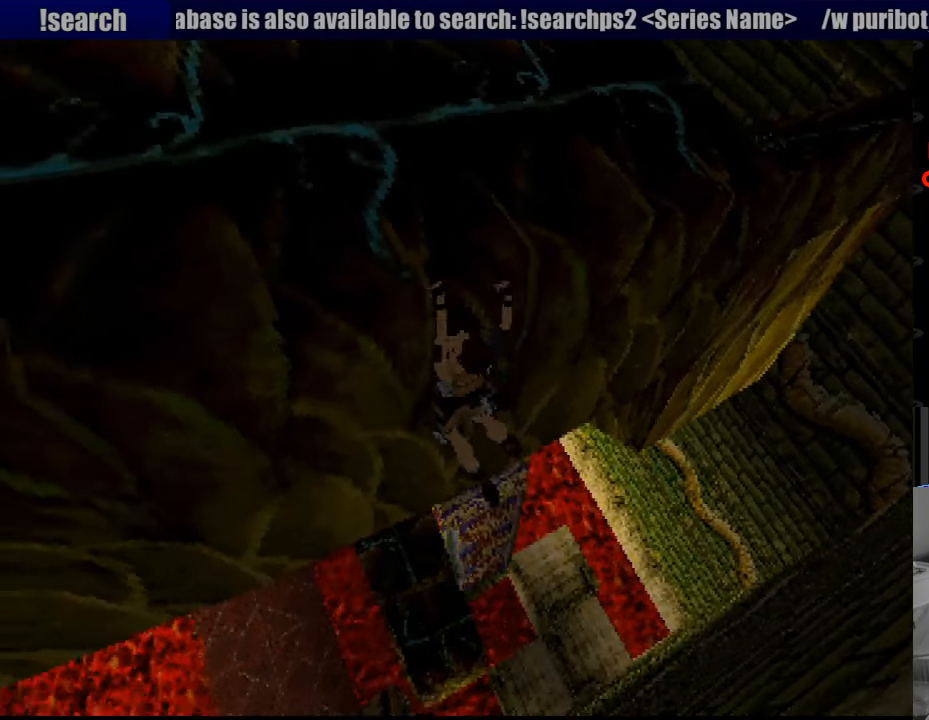
{"buttons": ["CROSS", "DPAD_LEFT"], "events": [[400, "DPAD_DOWN", "down"], [417, "DPAD_DOWN", "up"]]}
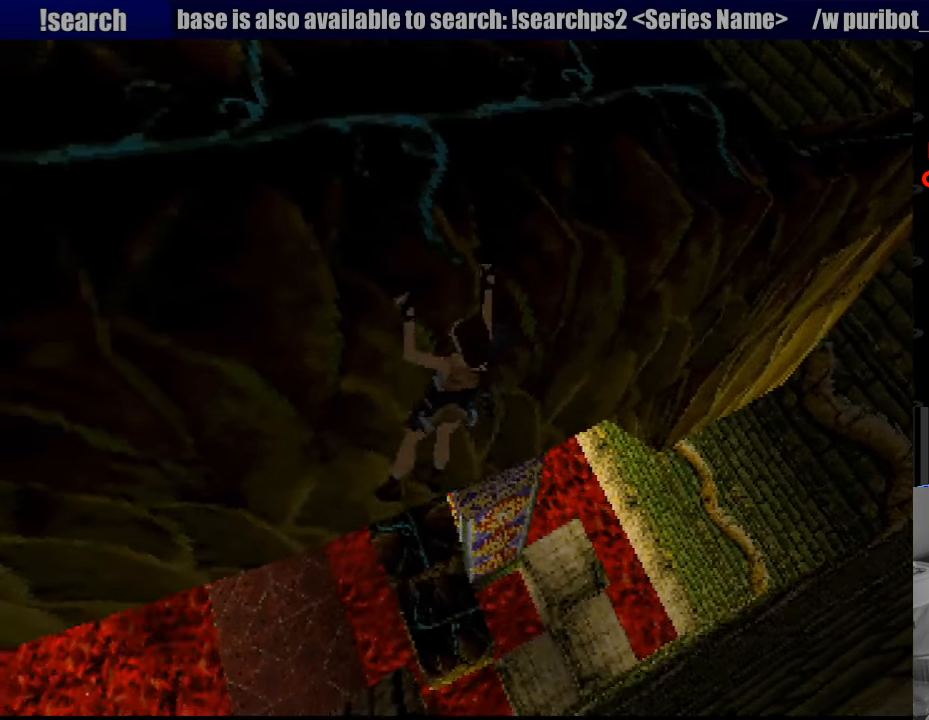
{"buttons": ["CROSS", "DPAD_LEFT"], "events": []}
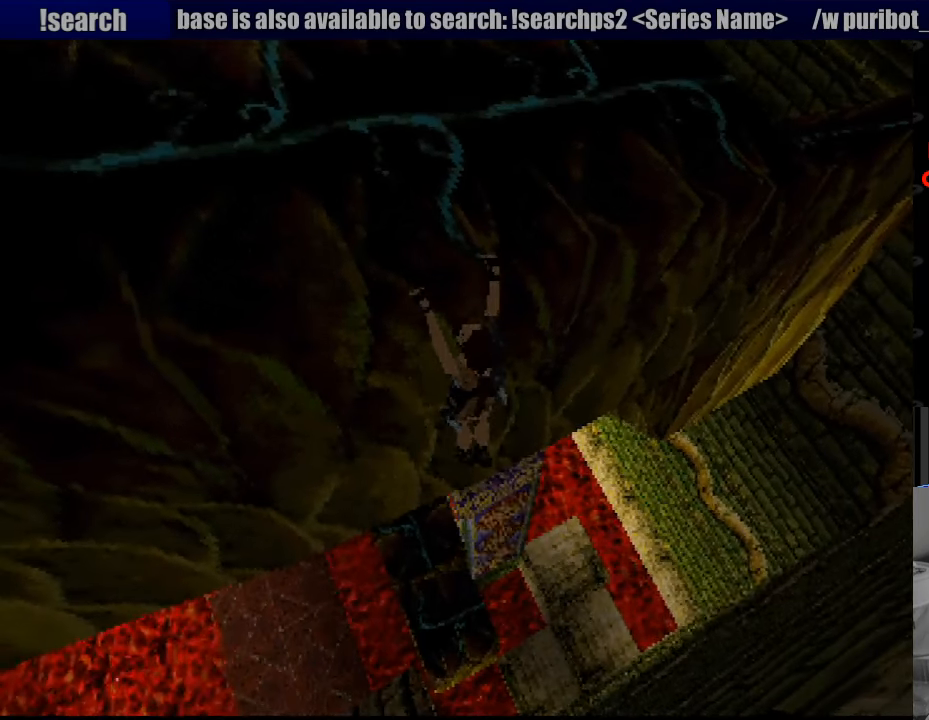
{"buttons": ["CROSS", "DPAD_LEFT"], "events": []}
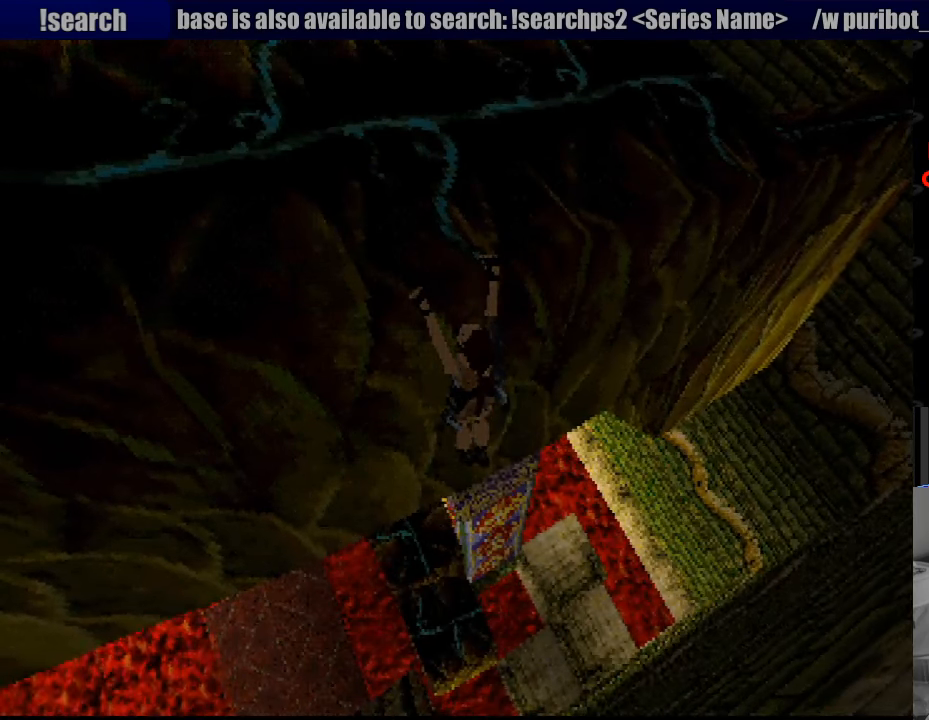
{"buttons": ["CROSS"], "events": [[317, "DPAD_LEFT", "up"]]}
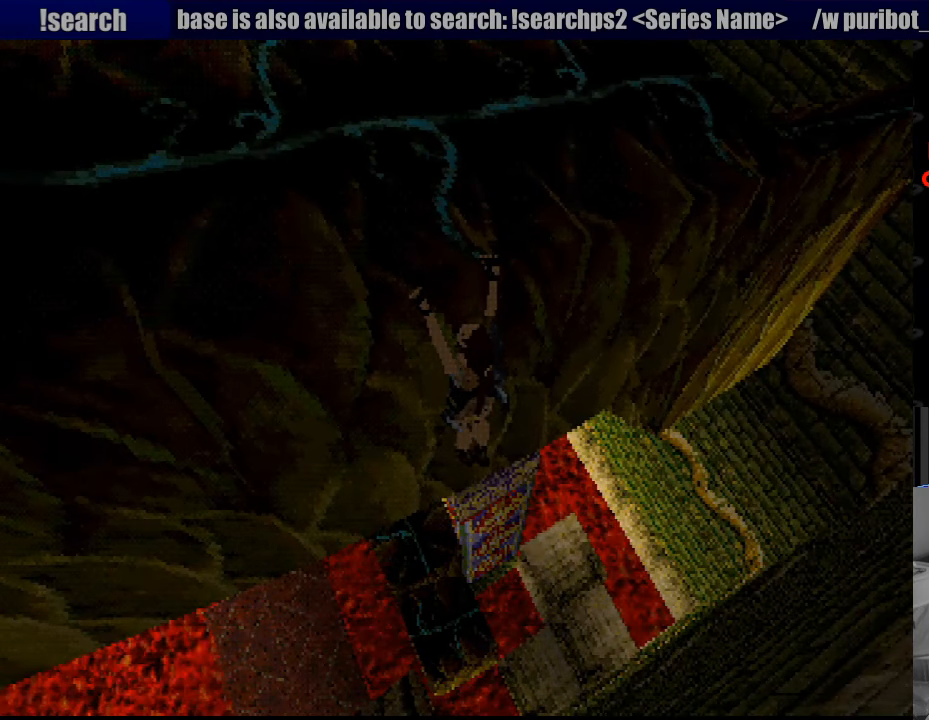
{"buttons": ["CROSS", "L1", "DPAD_UP"], "events": [[33, "L1", "down"], [267, "DPAD_UP", "down"]]}
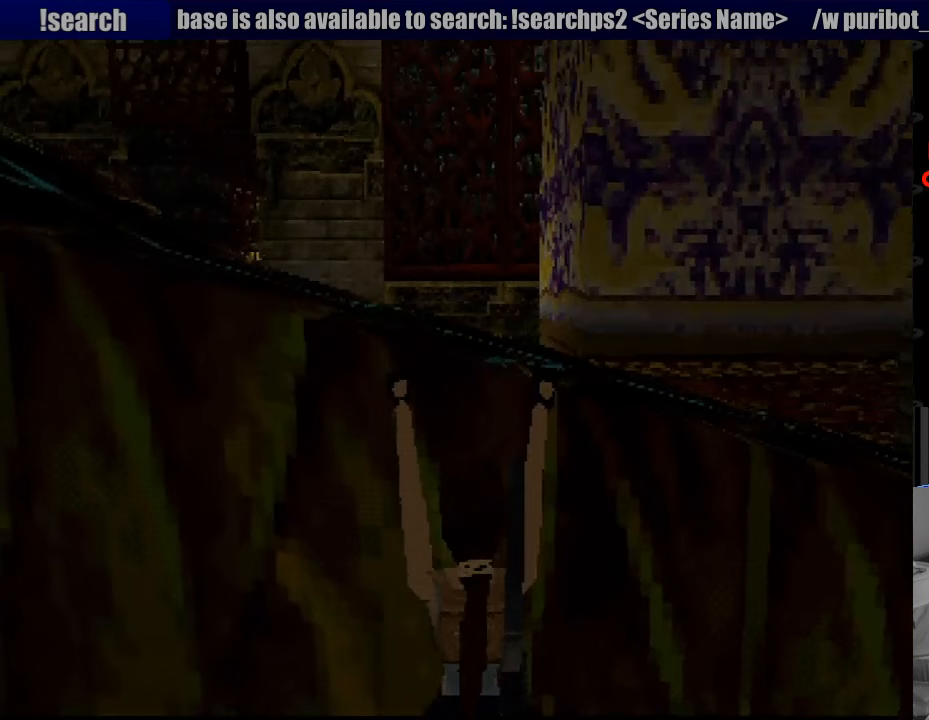
{"buttons": ["CROSS", "L1"], "events": [[317, "DPAD_UP", "up"]]}
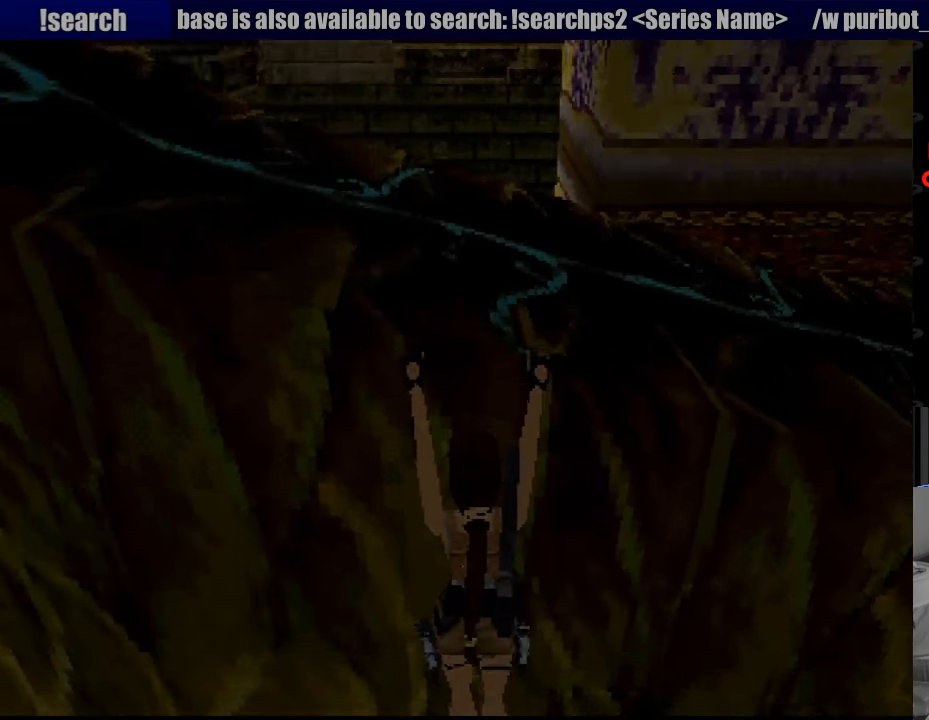
{"buttons": ["CROSS", "L1", "DPAD_UP"], "events": [[67, "DPAD_UP", "down"], [83, "CROSS", "up"], [100, "CROSS", "down"], [183, "DPAD_LEFT", "down"], [283, "DPAD_LEFT", "up"]]}
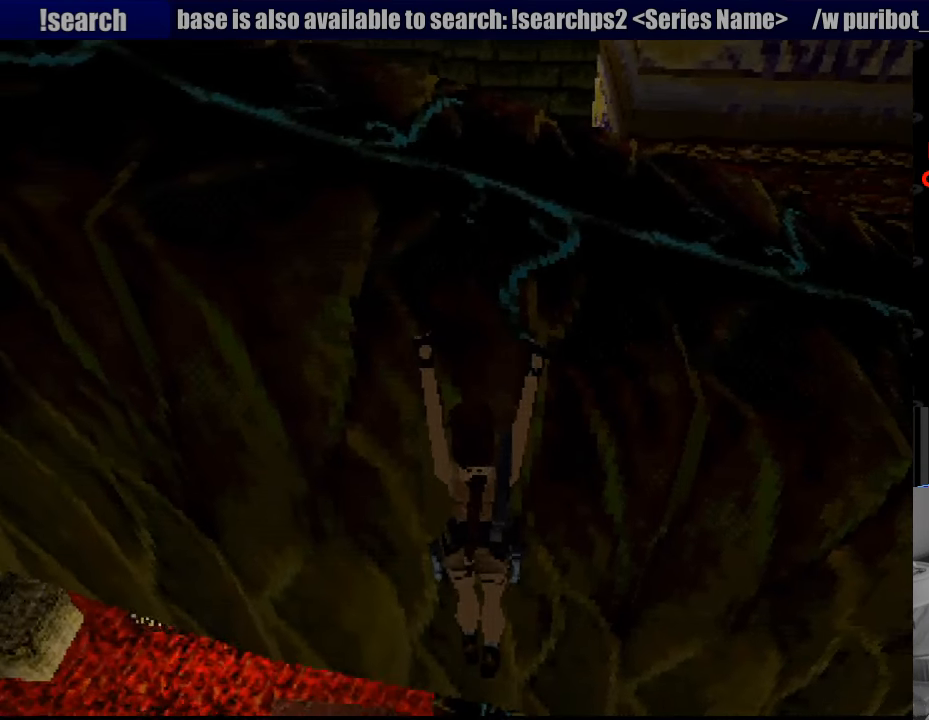
{"buttons": ["CROSS", "L1", "DPAD_UP", "DPAD_LEFT"], "events": [[383, "DPAD_LEFT", "down"]]}
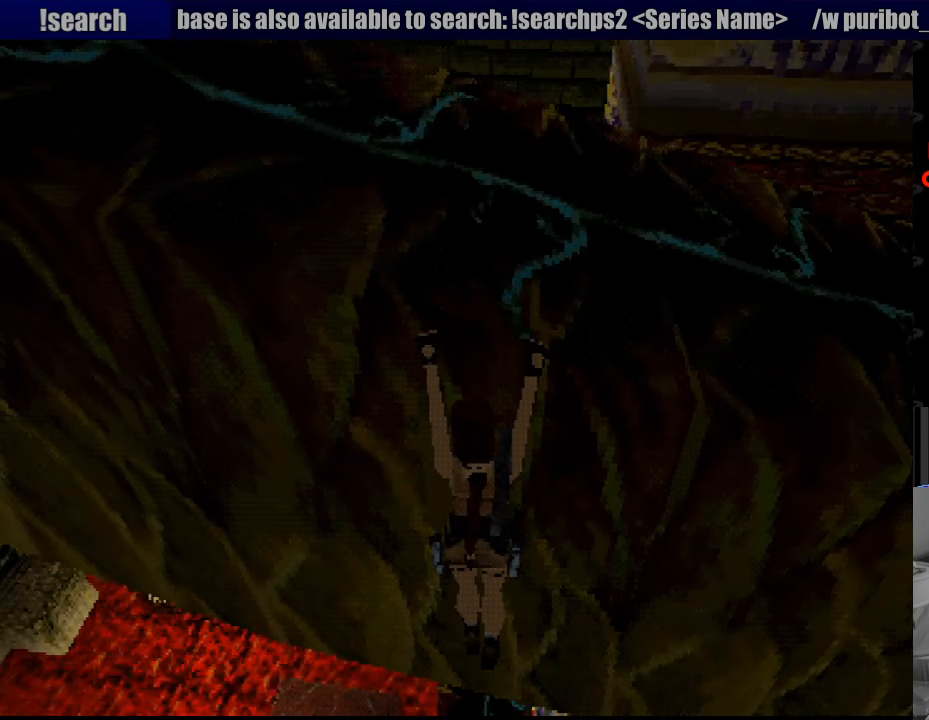
{"buttons": ["CROSS", "L1", "DPAD_UP", "DPAD_LEFT"], "events": []}
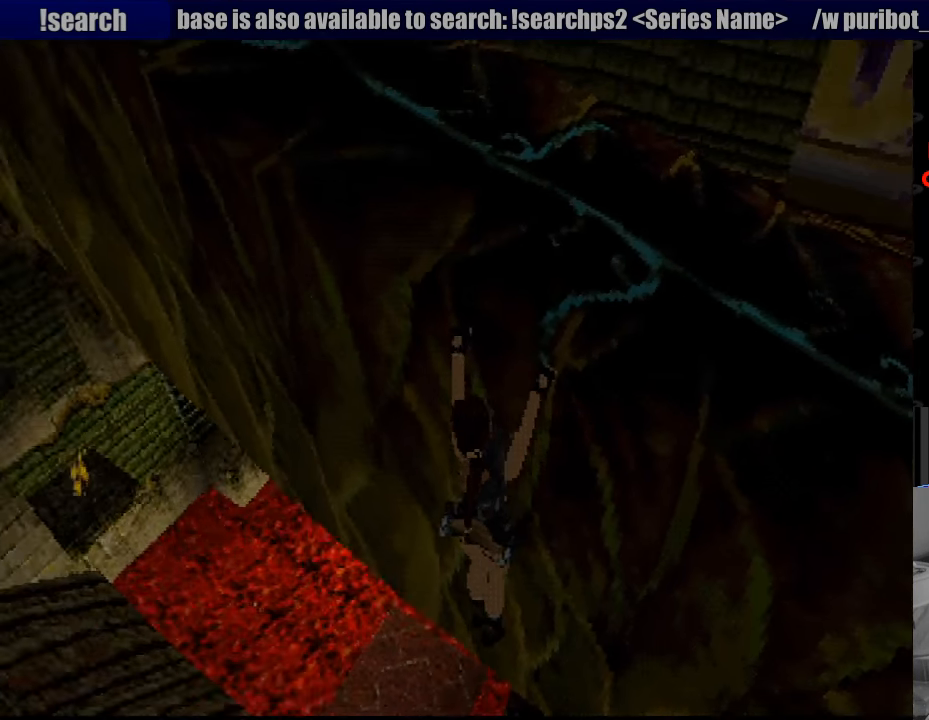
{"buttons": ["CROSS", "L1", "DPAD_UP", "DPAD_LEFT"], "events": [[300, "CIRCLE", "down"], [317, "CIRCLE", "up"], [417, "L1", "up"], [433, "L1", "down"]]}
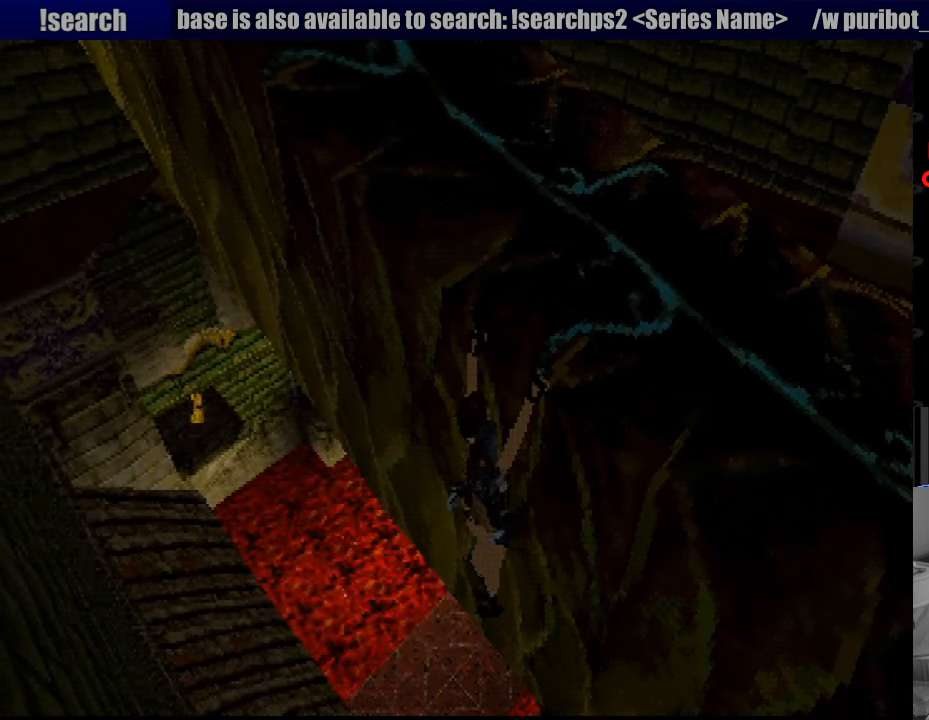
{"buttons": ["CROSS", "L1"], "events": [[217, "DPAD_UP", "up"], [250, "DPAD_LEFT", "up"]]}
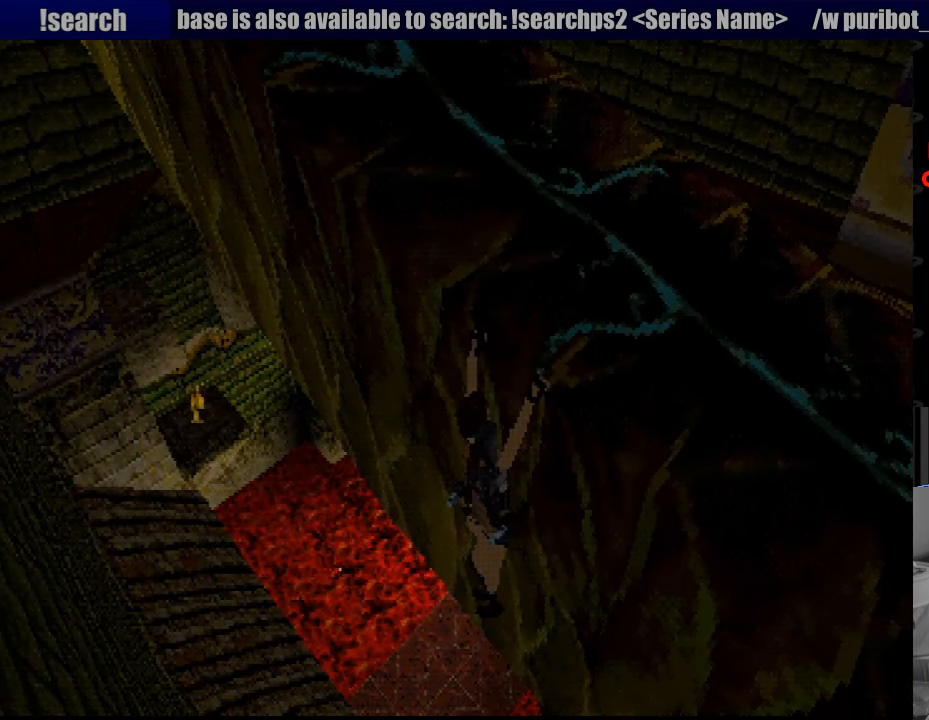
{"buttons": ["CROSS", "DPAD_RIGHT"], "events": [[17, "DPAD_RIGHT", "down"], [117, "L1", "up"]]}
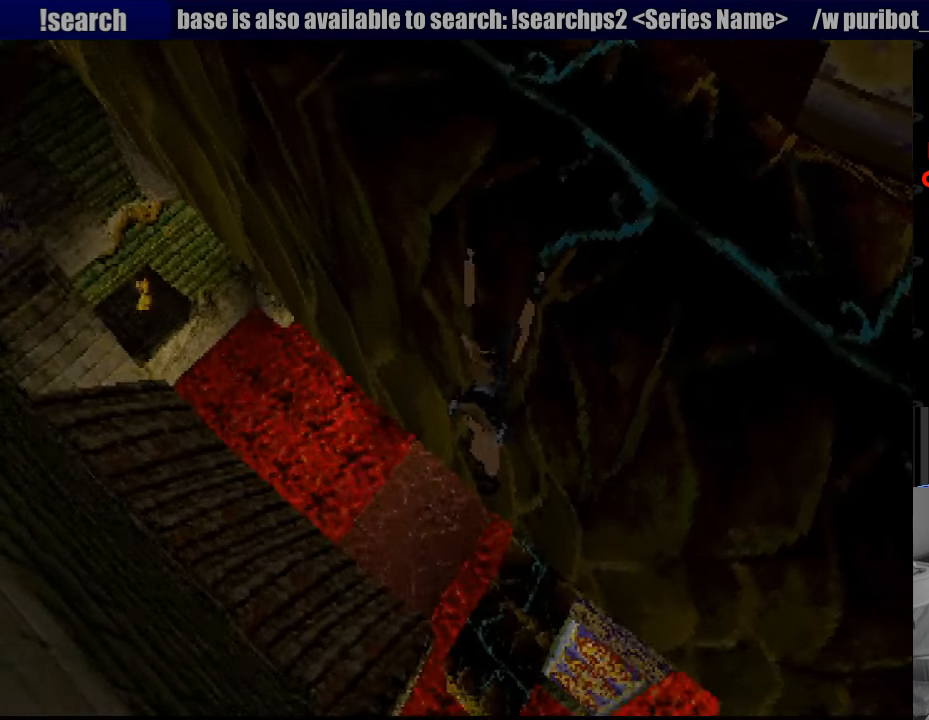
{"buttons": ["CROSS", "DPAD_RIGHT"], "events": []}
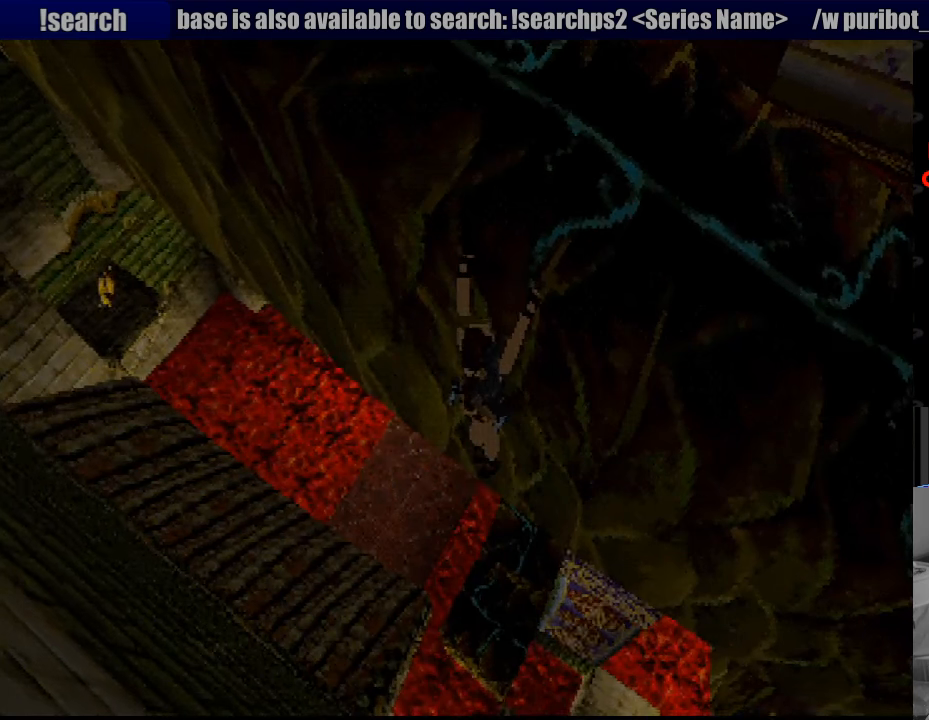
{"buttons": ["CROSS"], "events": [[466, "DPAD_UP", "down"], [483, "DPAD_RIGHT", "up"], [483, "DPAD_UP", "up"]]}
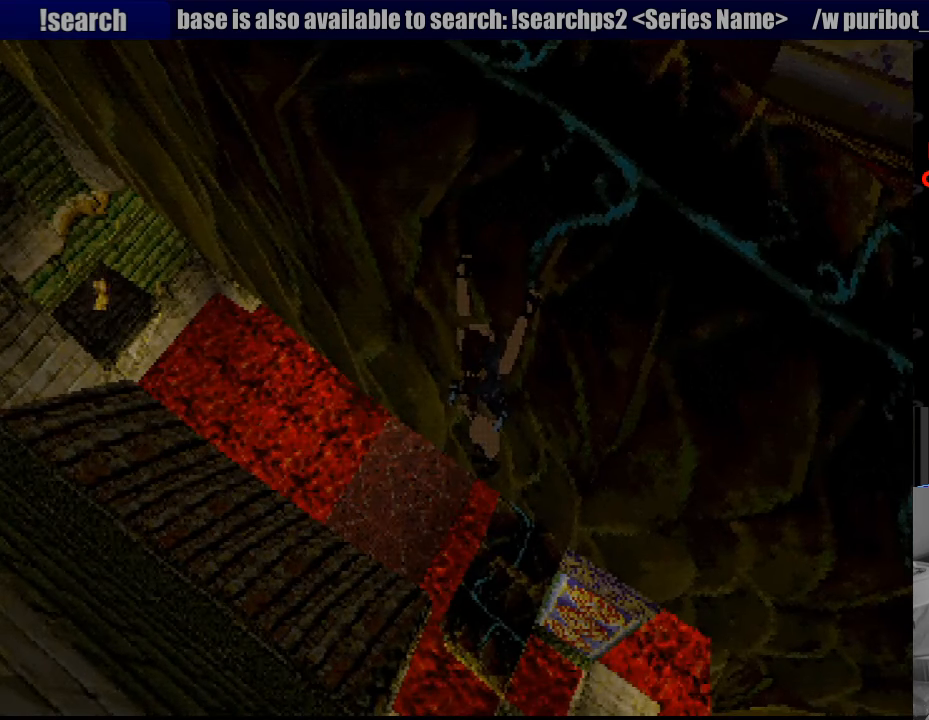
{"buttons": ["CROSS", "DPAD_RIGHT"], "events": [[150, "DPAD_RIGHT", "down"]]}
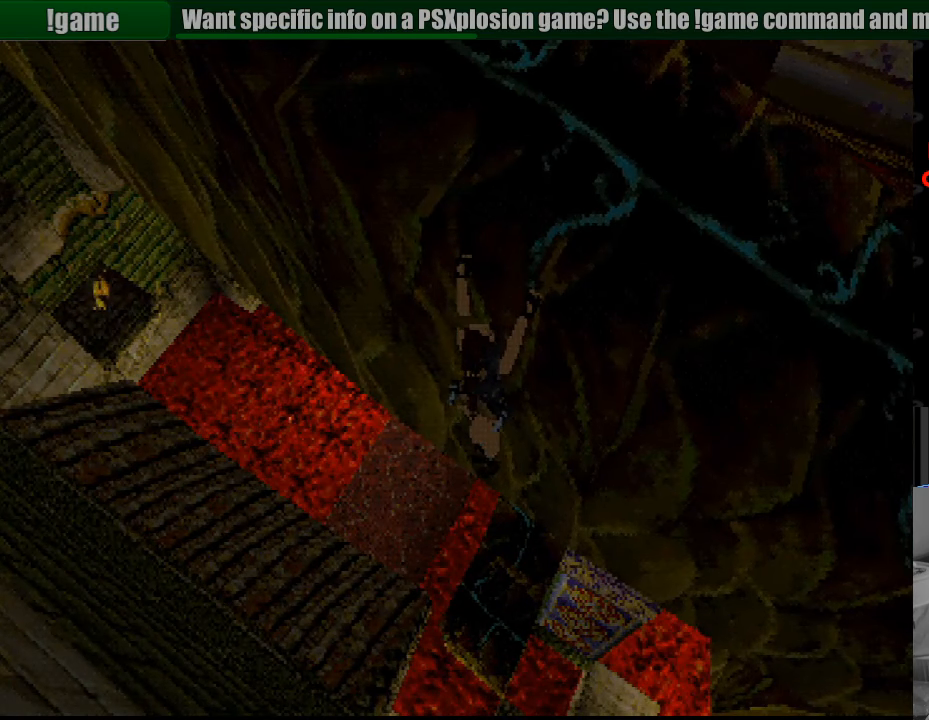
{"buttons": ["CROSS", "DPAD_UP", "DPAD_RIGHT"], "events": [[83, "DPAD_RIGHT", "up"], [233, "DPAD_RIGHT", "down"], [266, "DPAD_UP", "down"], [300, "DPAD_UP", "up"], [466, "DPAD_UP", "down"], [483, "CROSS", "up"], [500, "CROSS", "down"]]}
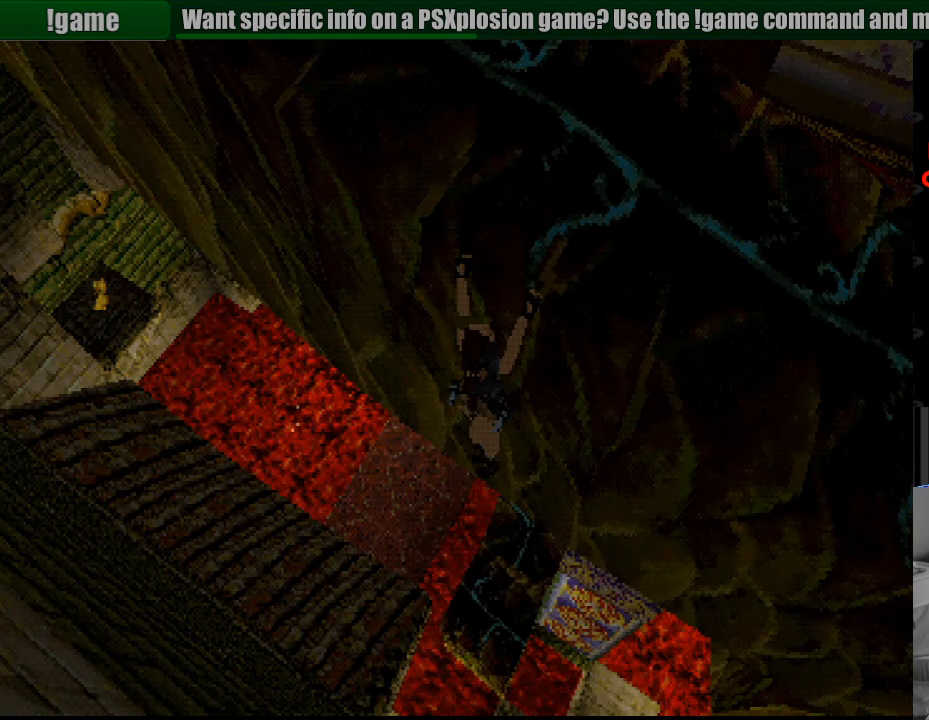
{"buttons": ["CROSS"], "events": [[116, "DPAD_RIGHT", "up"], [166, "DPAD_RIGHT", "down"], [316, "DPAD_UP", "up"], [400, "DPAD_RIGHT", "up"]]}
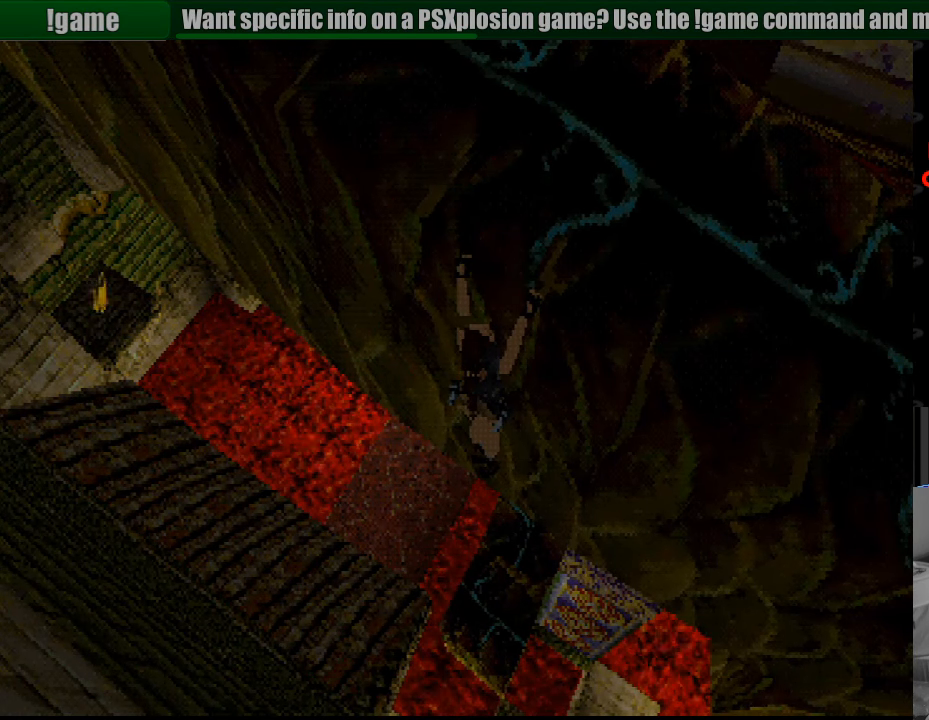
{"buttons": ["CROSS"], "events": [[50, "DPAD_RIGHT", "down"], [150, "DPAD_RIGHT", "up"], [250, "DPAD_RIGHT", "down"], [300, "DPAD_RIGHT", "up"], [416, "DPAD_RIGHT", "down"], [483, "DPAD_RIGHT", "up"]]}